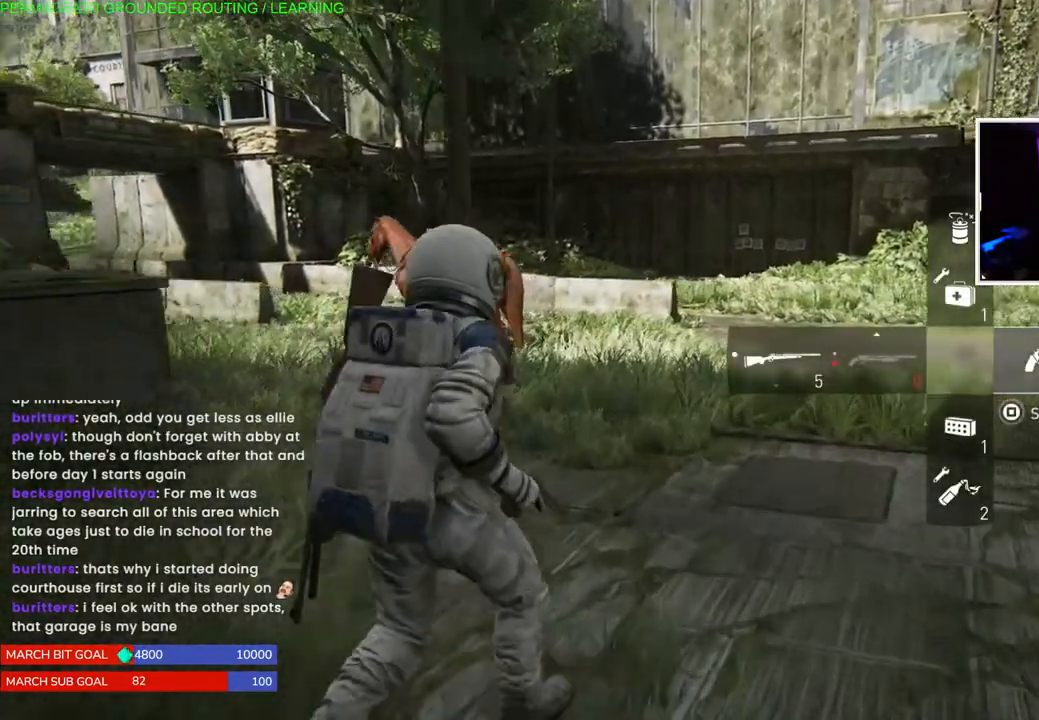
Gameplay with a controller (PlayStation layout); each line is a JSON object with the inputs held at the frame after it. "events" lists button and stick changes between this image and that frame as [ms after this image, input, new state], when the widget could be followed in between. Not read: L3.
{"buttons": ["L1"], "left_stick": "up", "right_stick": "left", "events": [[33, "right_stick", "center"], [233, "left_stick", "up"], [350, "right_stick", "left"]]}
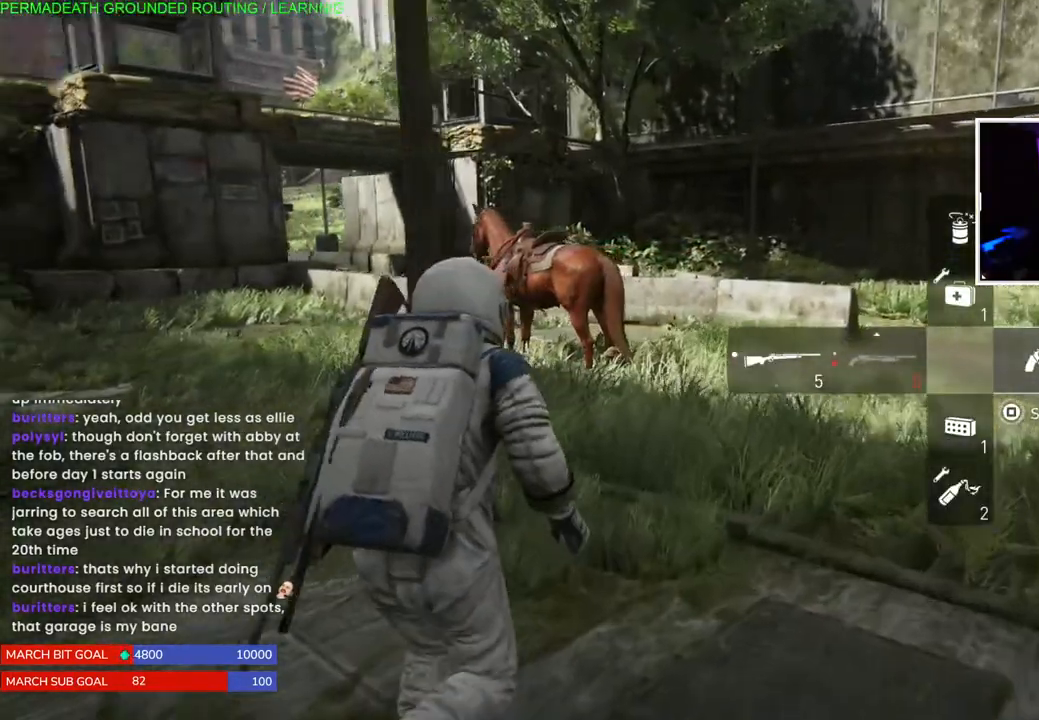
{"buttons": ["L1"], "left_stick": "up", "right_stick": "center", "events": [[17, "right_stick", "center"]]}
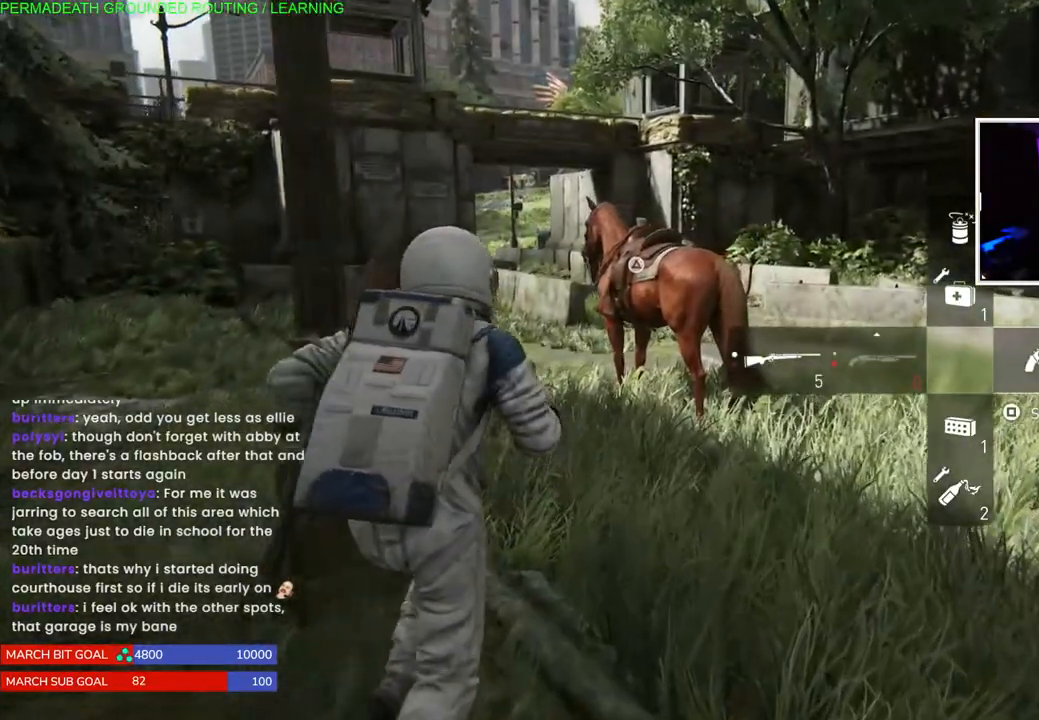
{"buttons": ["TRIANGLE"], "left_stick": "up", "right_stick": "center", "events": [[400, "TRIANGLE", "down"], [483, "L1", "up"]]}
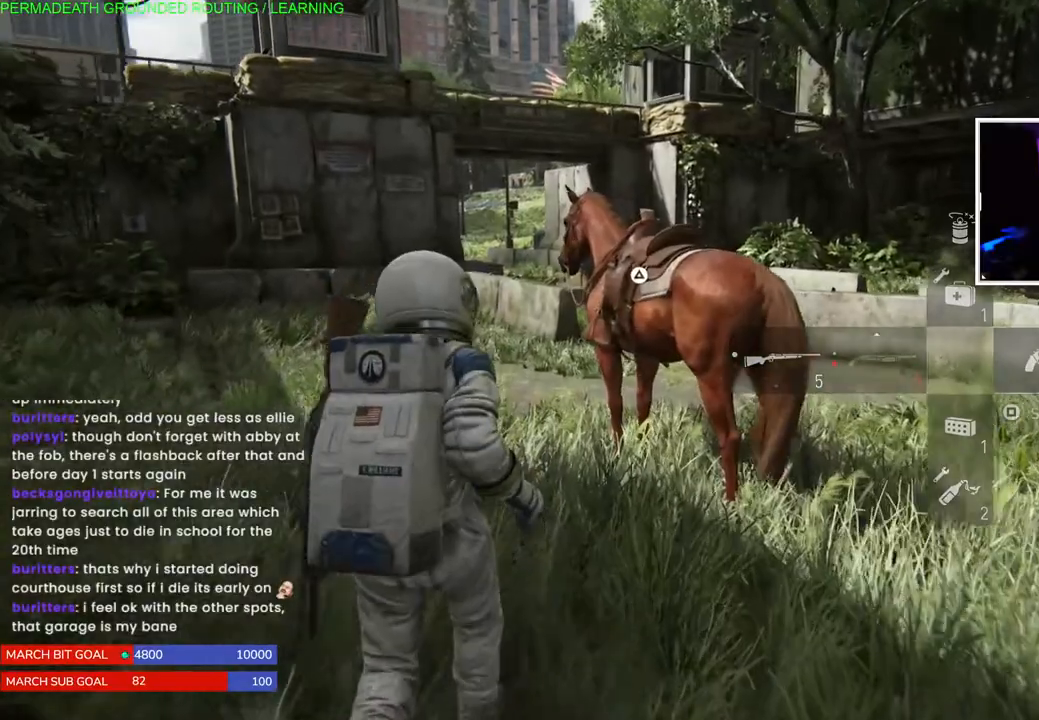
{"buttons": ["TRIANGLE"], "left_stick": "up", "right_stick": "center", "events": [[17, "TRIANGLE", "up"], [83, "TRIANGLE", "down"], [200, "TRIANGLE", "up"], [267, "TRIANGLE", "down"], [367, "TRIANGLE", "up"], [450, "TRIANGLE", "down"]]}
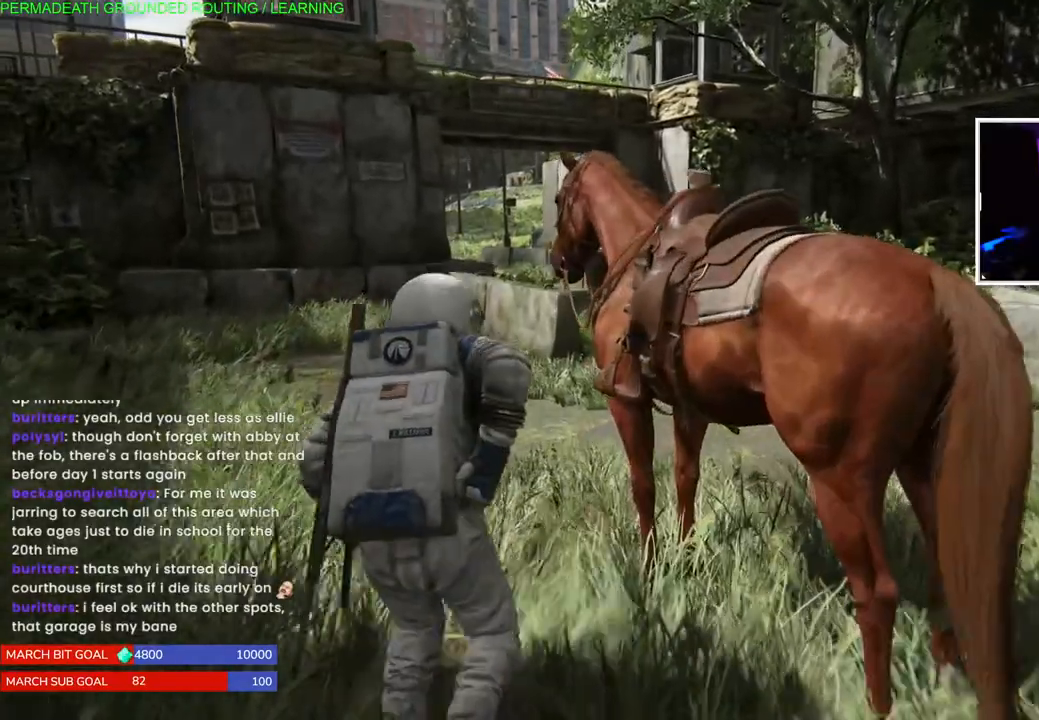
{"buttons": [], "left_stick": "up", "right_stick": "right", "events": [[50, "TRIANGLE", "up"], [117, "TRIANGLE", "down"], [217, "TRIANGLE", "up"], [367, "right_stick", "right"]]}
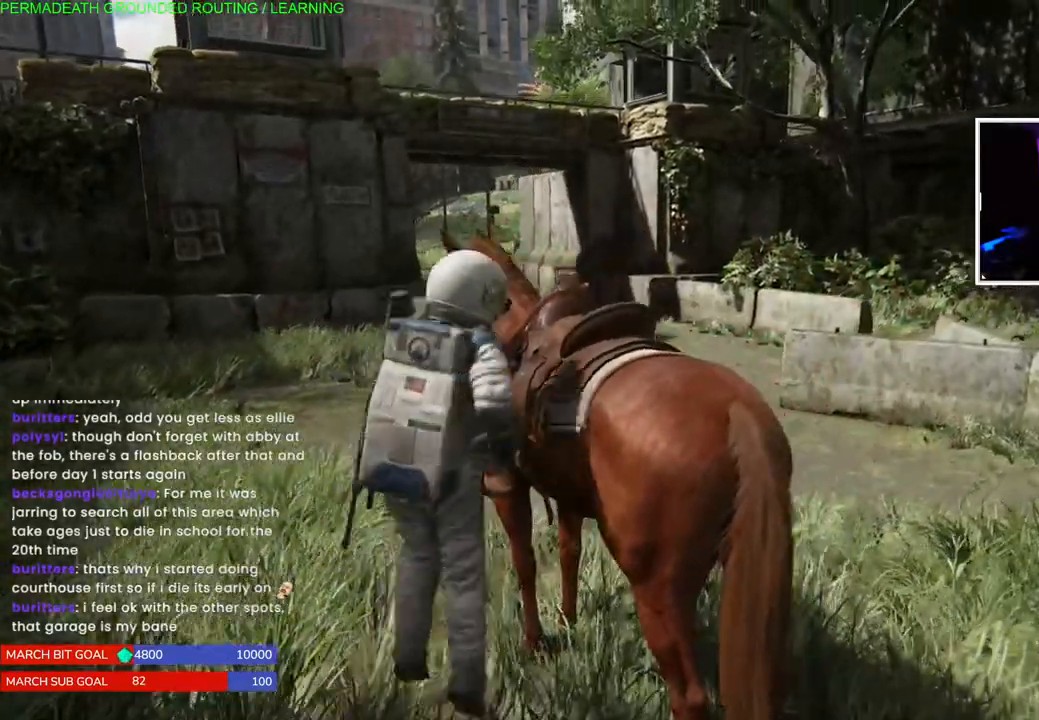
{"buttons": [], "left_stick": "up", "right_stick": "center", "events": [[117, "right_stick", "center"]]}
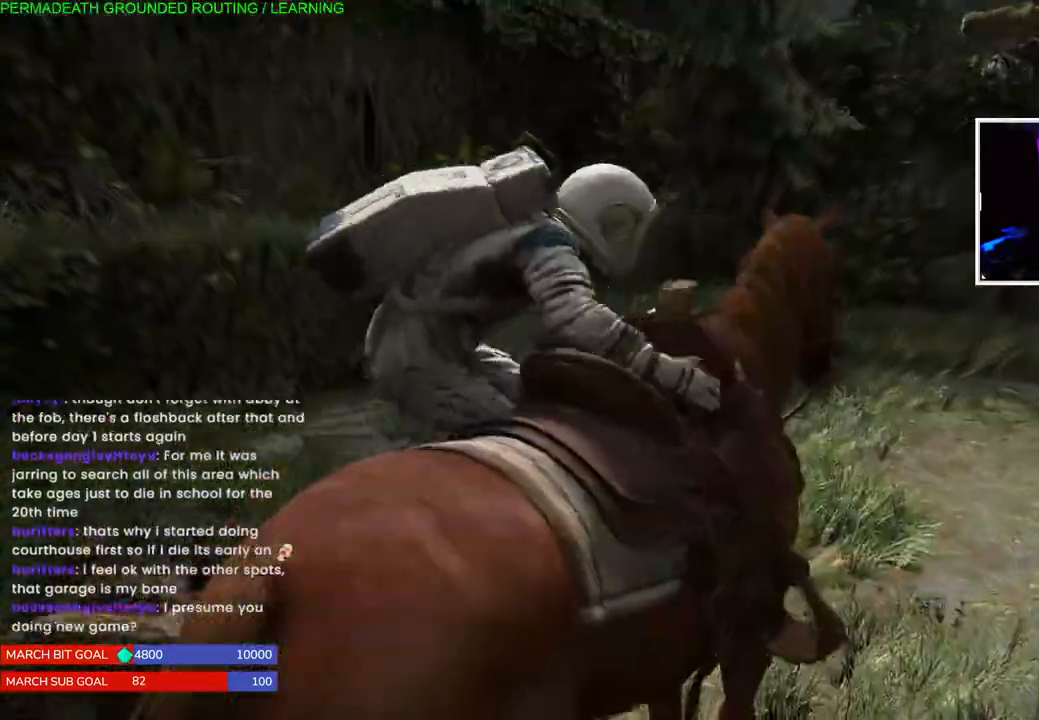
{"buttons": [], "left_stick": "up", "right_stick": "center", "events": []}
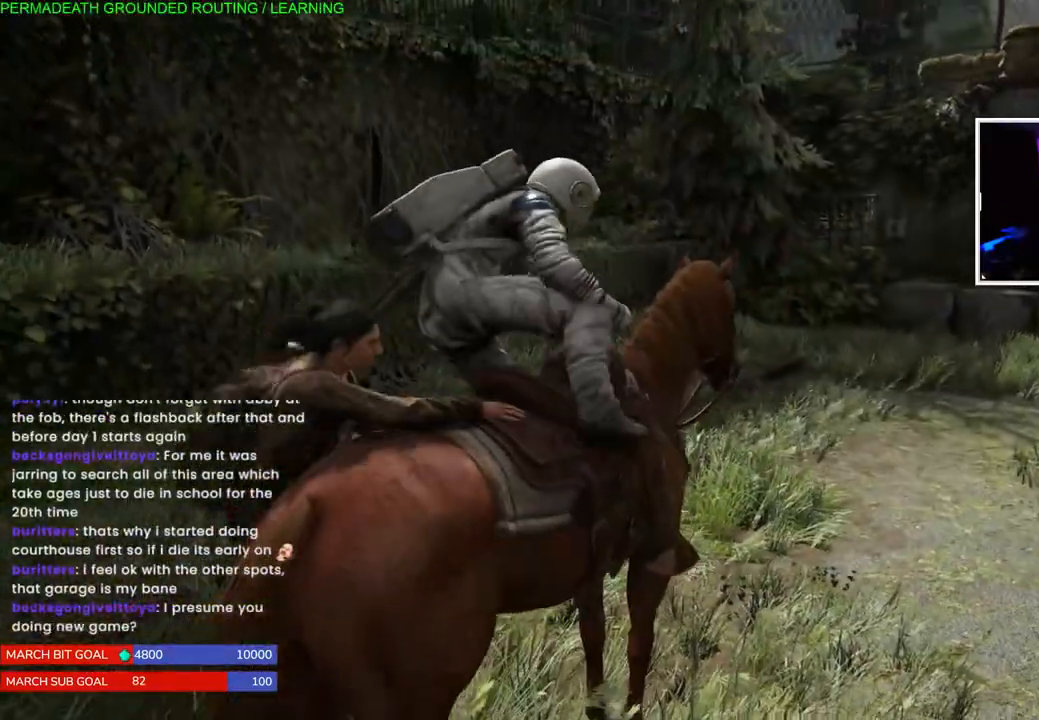
{"buttons": [], "left_stick": "up", "right_stick": "center", "events": []}
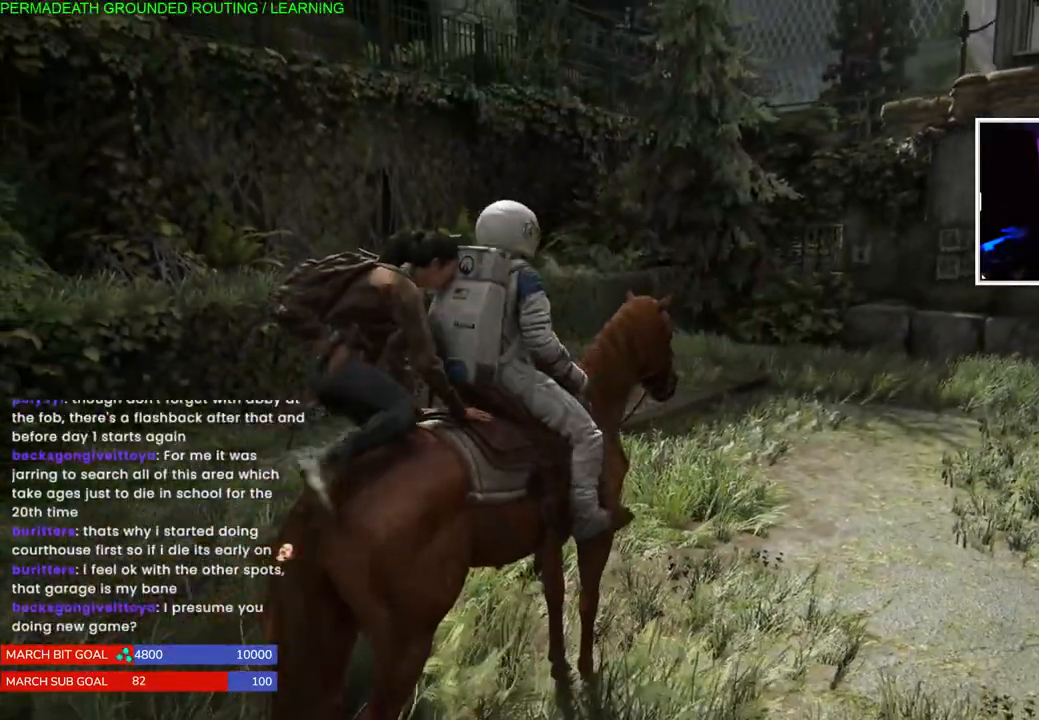
{"buttons": [], "left_stick": "up", "right_stick": "center", "events": []}
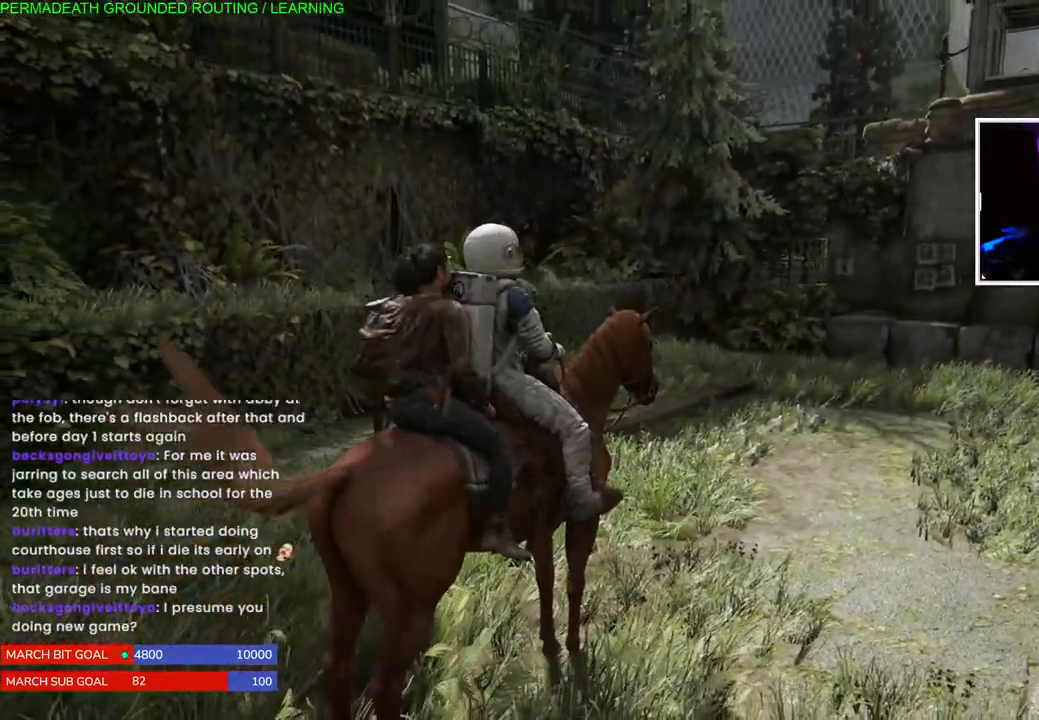
{"buttons": ["L1"], "left_stick": "right", "right_stick": "right", "events": [[17, "left_stick", "center"], [183, "left_stick", "right"], [317, "right_stick", "right"], [483, "L1", "down"]]}
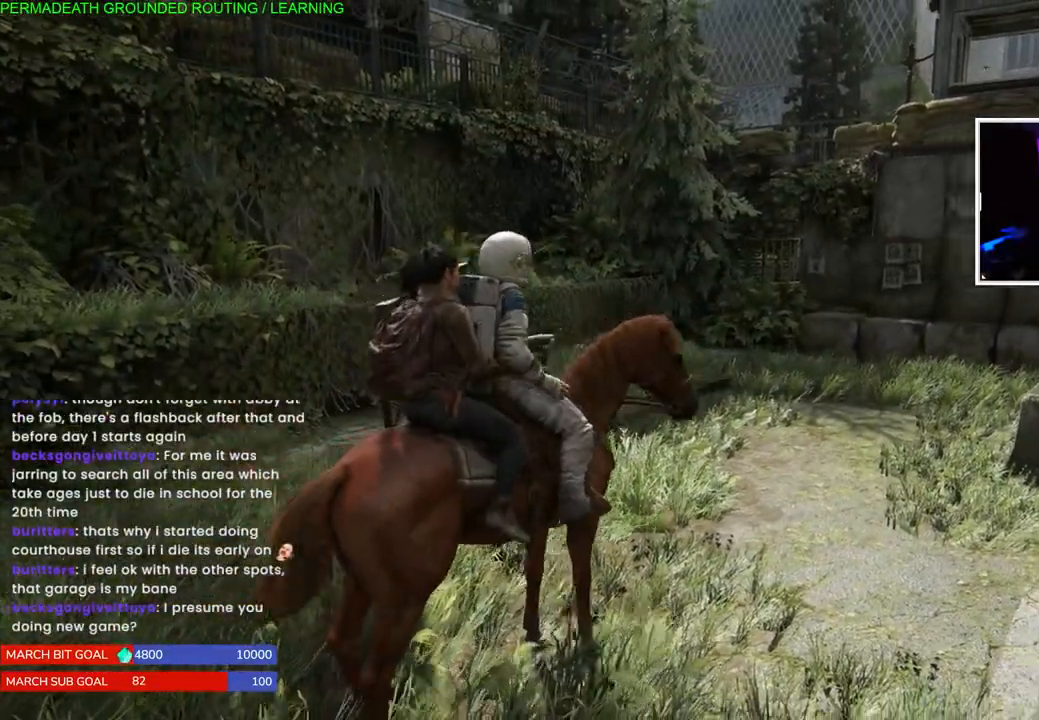
{"buttons": ["L1"], "left_stick": "right", "right_stick": "right", "events": []}
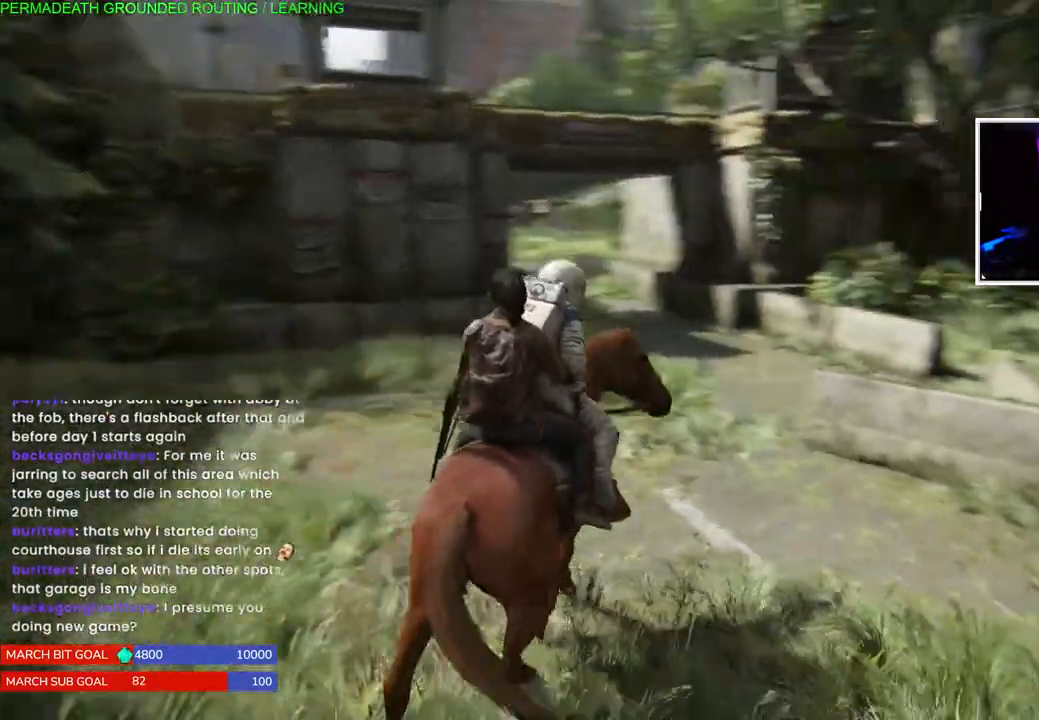
{"buttons": ["L1"], "left_stick": "right", "right_stick": "right", "events": []}
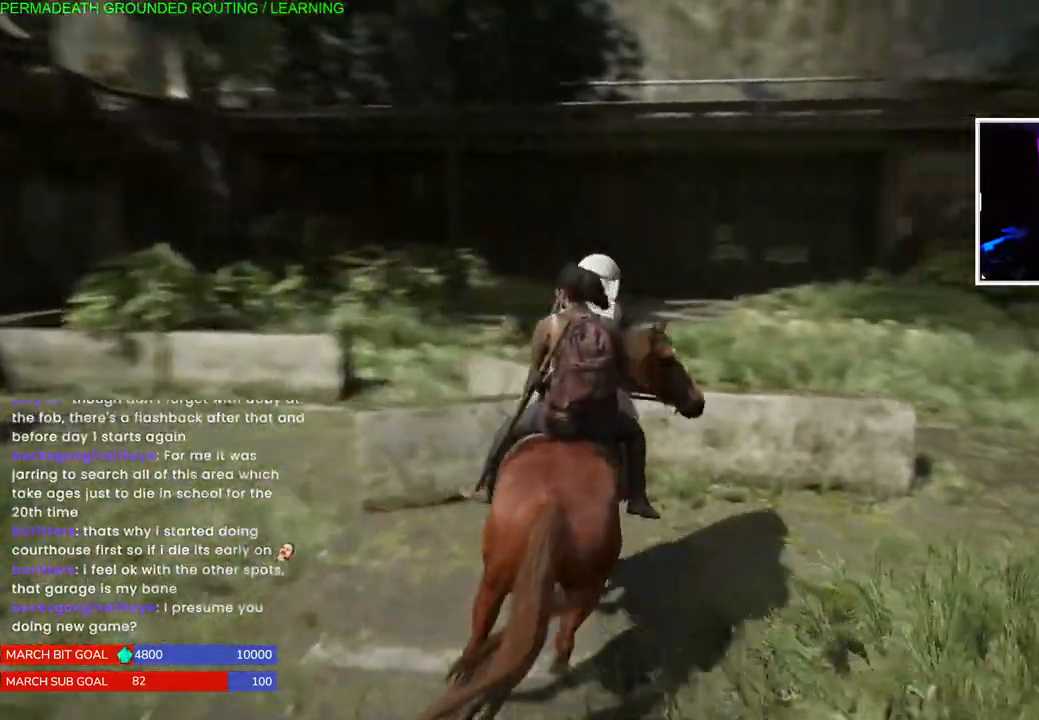
{"buttons": ["L1"], "left_stick": "right", "right_stick": "right", "events": []}
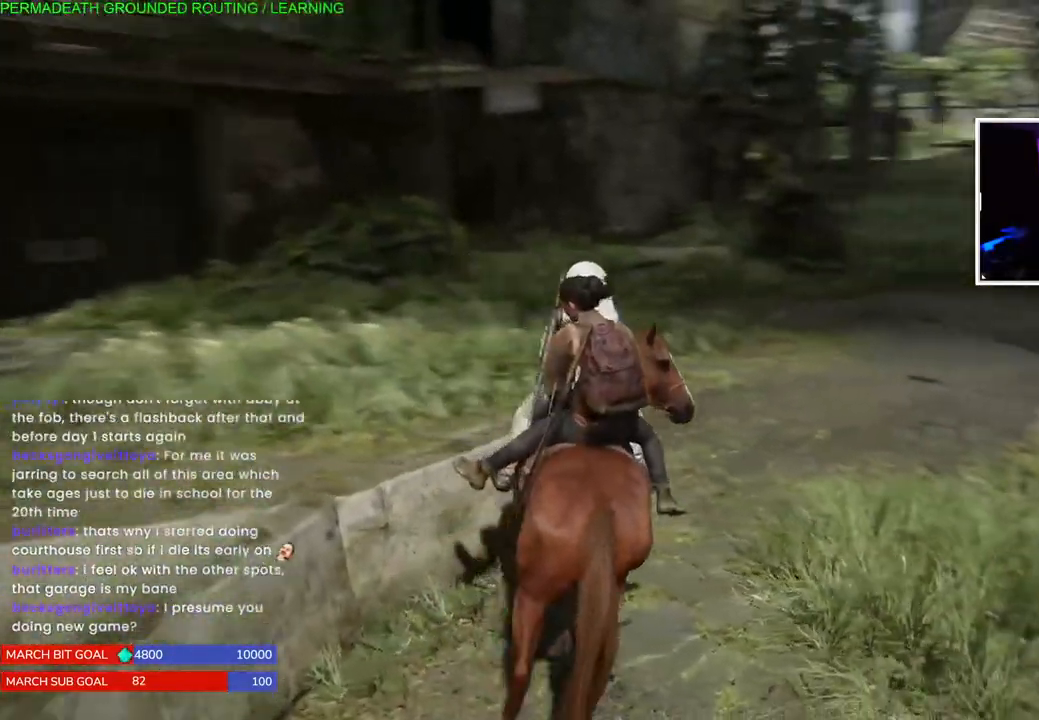
{"buttons": ["L1"], "left_stick": "up", "right_stick": "center", "events": [[117, "right_stick", "center"], [183, "left_stick", "up-right"], [283, "left_stick", "up"], [283, "right_stick", "up"], [483, "right_stick", "center"]]}
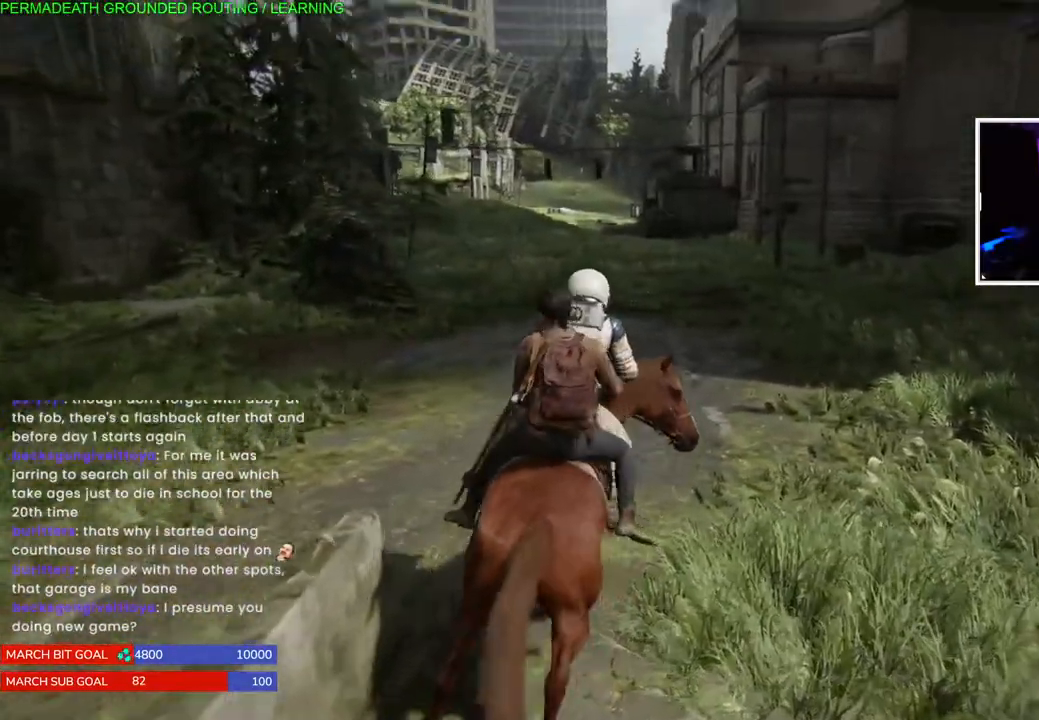
{"buttons": ["L1"], "left_stick": "up", "right_stick": "center", "events": []}